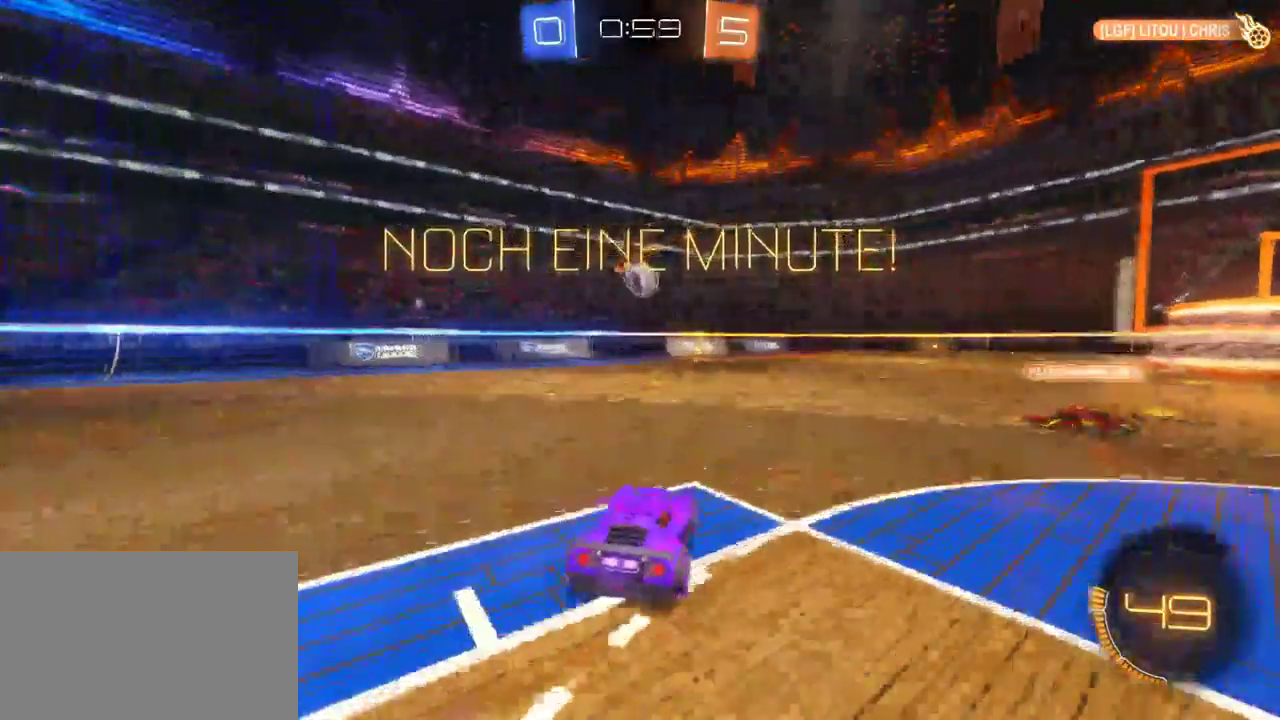
Gameplay with a controller (PlayStation layout); each line is a JSON object with the inputs held at the frame after it. "events" lists button and stick changes between this image and that frame as [ms after this image, input, new state], when the widget could be followed in between. This document gives stick clicks only as held states, not as events. Not read: L1.
{"buttons": ["CROSS", "R2"], "left_stick": "down", "right_stick": "center", "events": [[333, "left_stick", "down-right"], [417, "CROSS", "down"], [483, "left_stick", "down"]]}
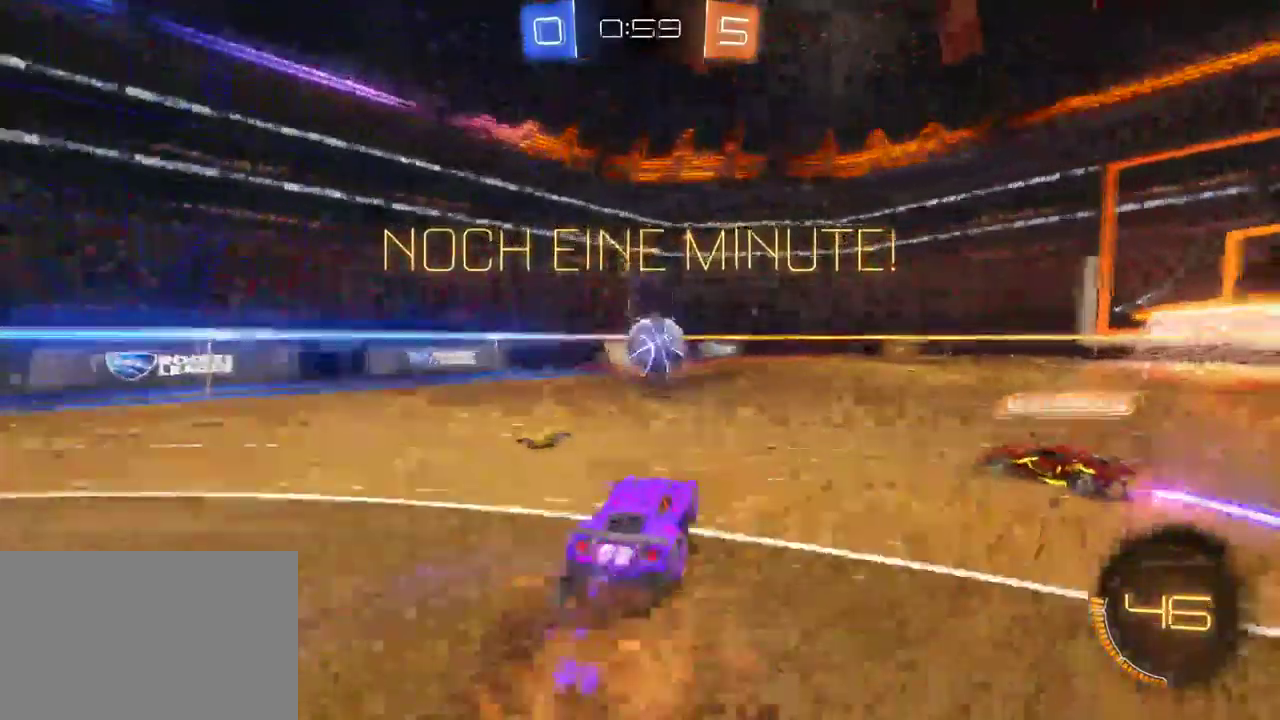
{"buttons": ["R2"], "left_stick": "up-right", "right_stick": "center", "events": [[83, "CROSS", "up"], [83, "left_stick", "center"], [283, "CROSS", "down"], [283, "left_stick", "up-right"], [450, "CROSS", "up"]]}
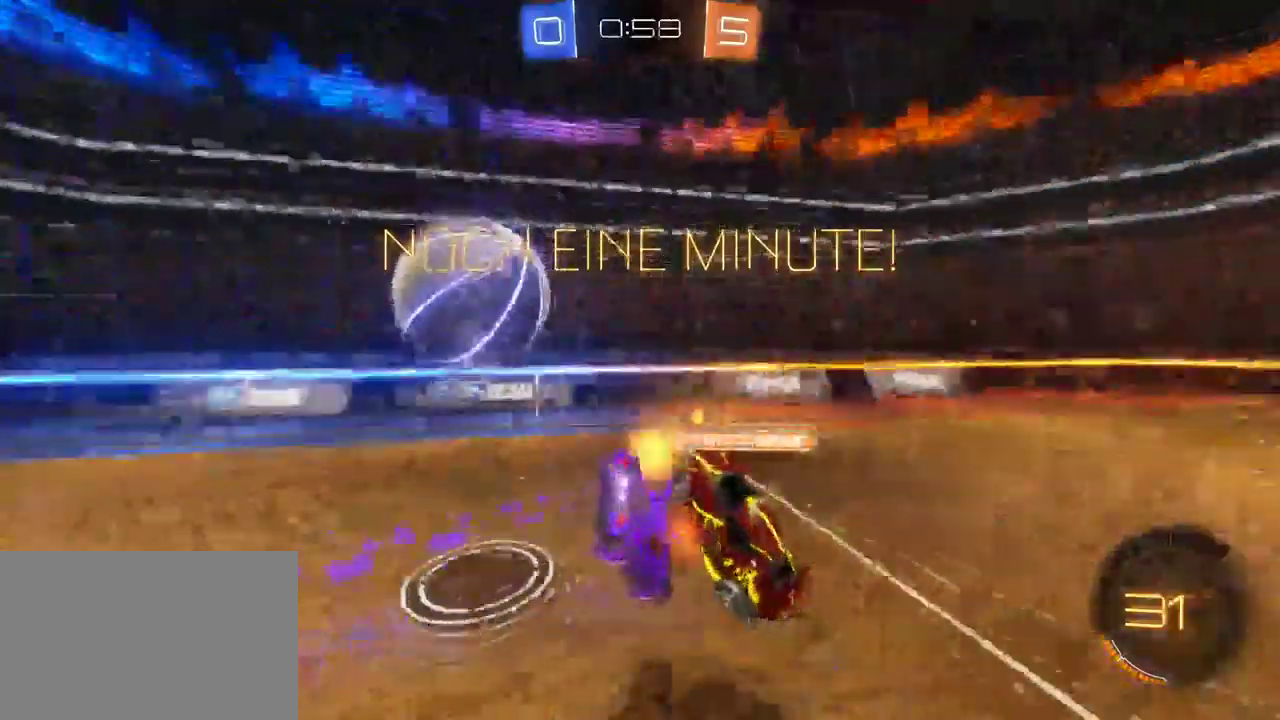
{"buttons": ["R2"], "left_stick": "center", "right_stick": "center", "events": [[67, "left_stick", "center"]]}
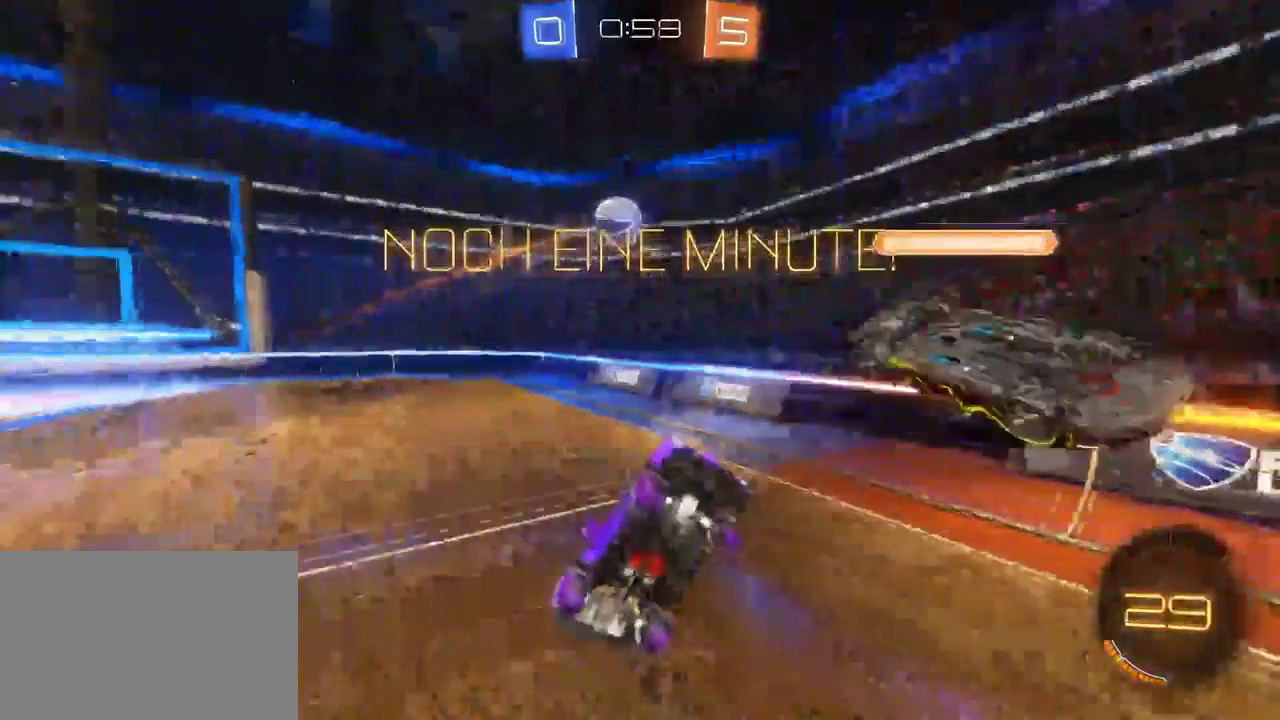
{"buttons": ["R2"], "left_stick": "down-right", "right_stick": "center", "events": [[67, "TRIANGLE", "down"], [183, "TRIANGLE", "up"], [483, "left_stick", "down-right"]]}
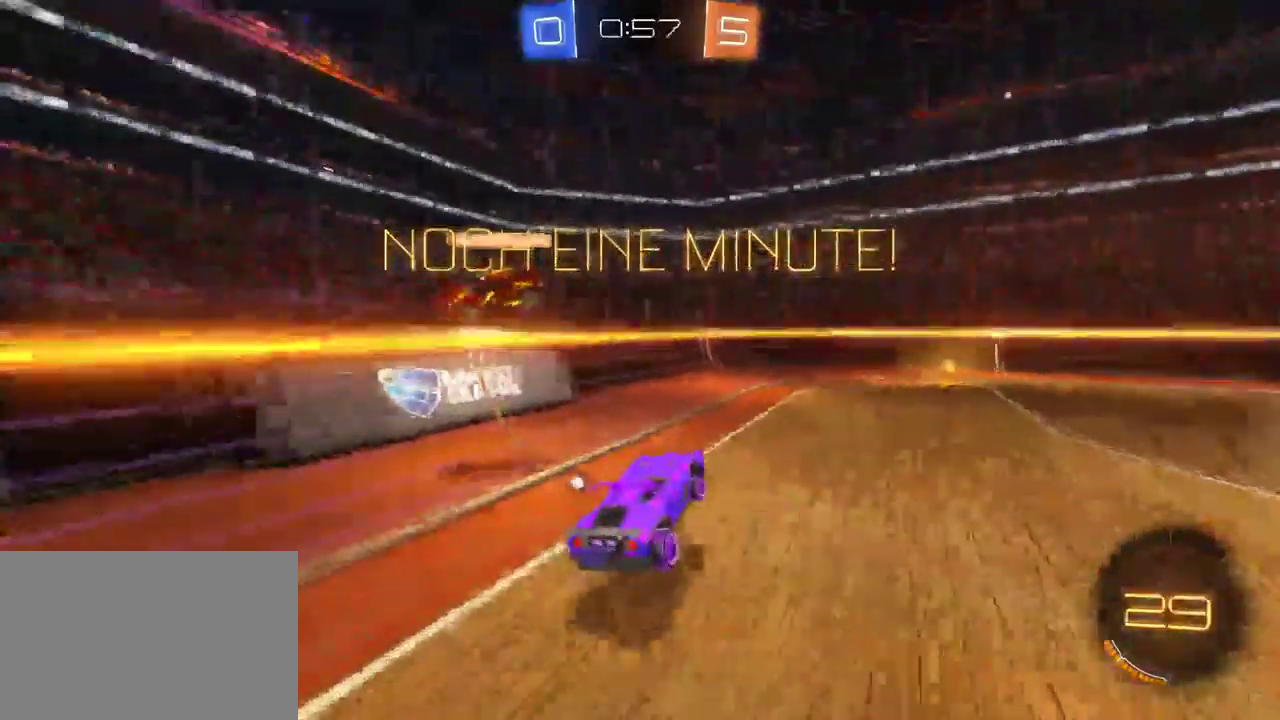
{"buttons": ["R2"], "left_stick": "down-right", "right_stick": "center", "events": []}
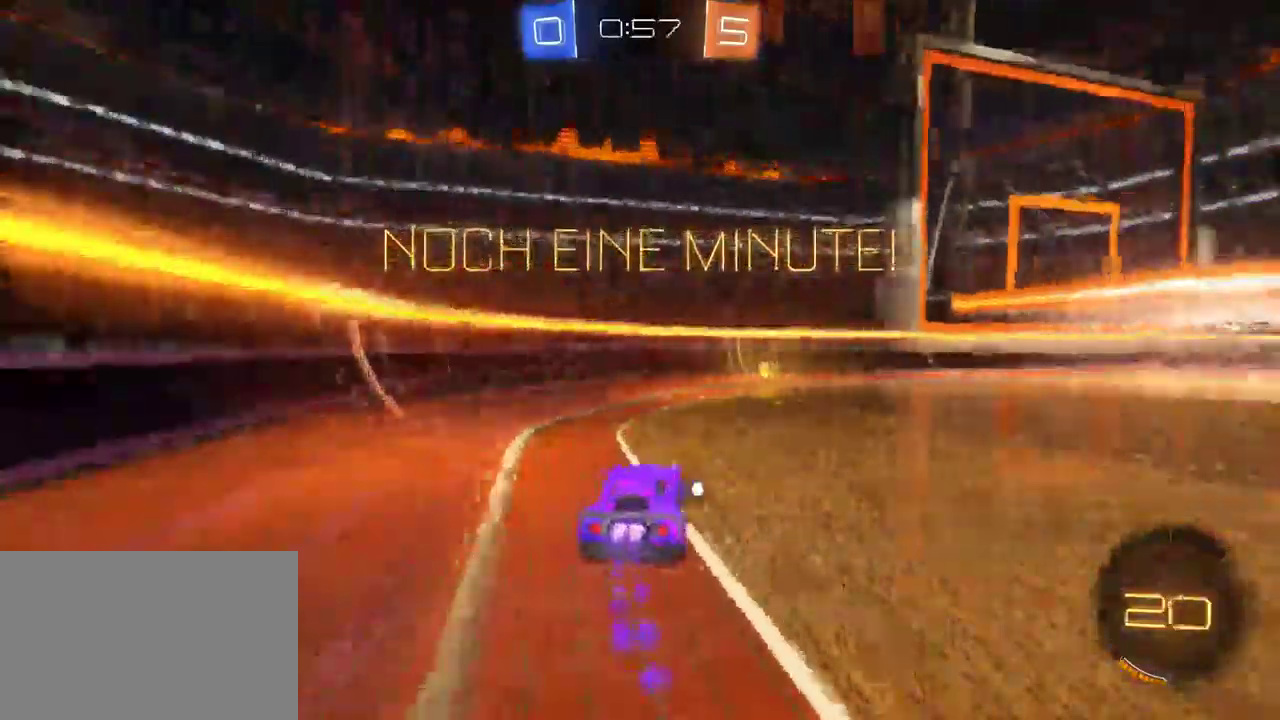
{"buttons": ["R2"], "left_stick": "down-right", "right_stick": "center", "events": [[67, "TRIANGLE", "down"], [183, "SQUARE", "down"], [183, "TRIANGLE", "up"], [483, "SQUARE", "up"]]}
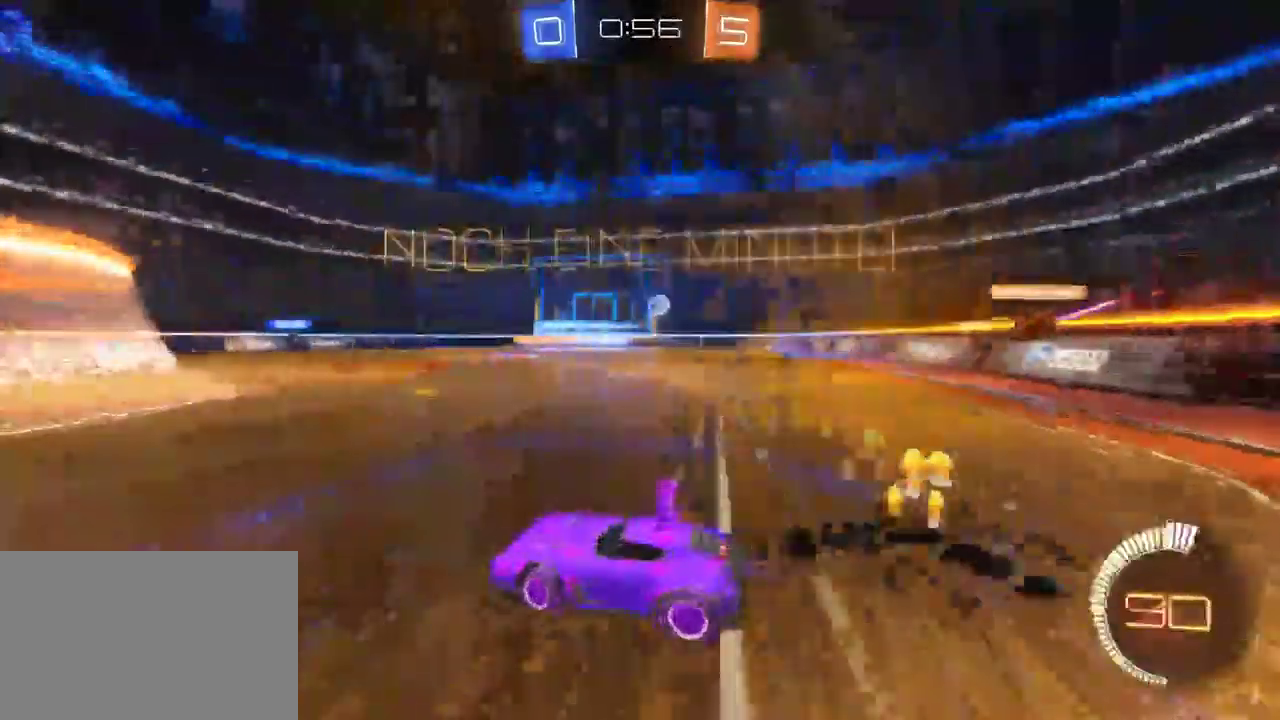
{"buttons": ["R2"], "left_stick": "center", "right_stick": "center", "events": [[483, "left_stick", "center"]]}
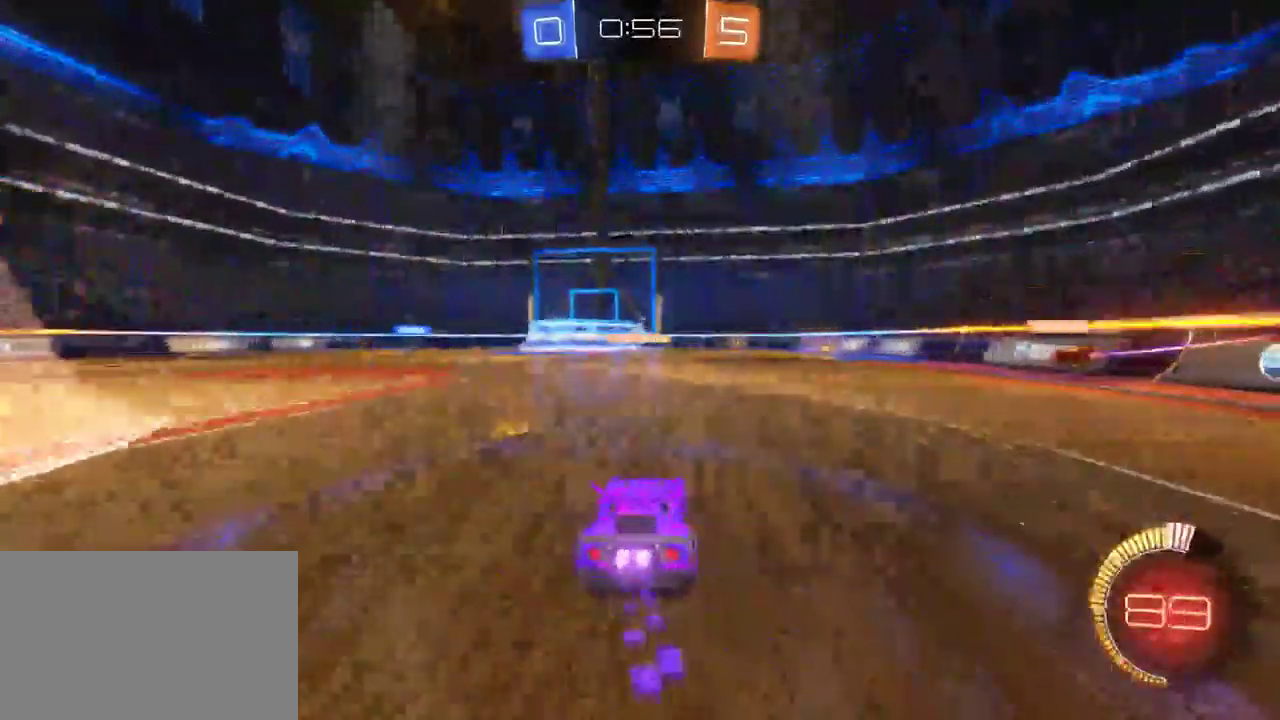
{"buttons": ["R2"], "left_stick": "center", "right_stick": "center", "events": []}
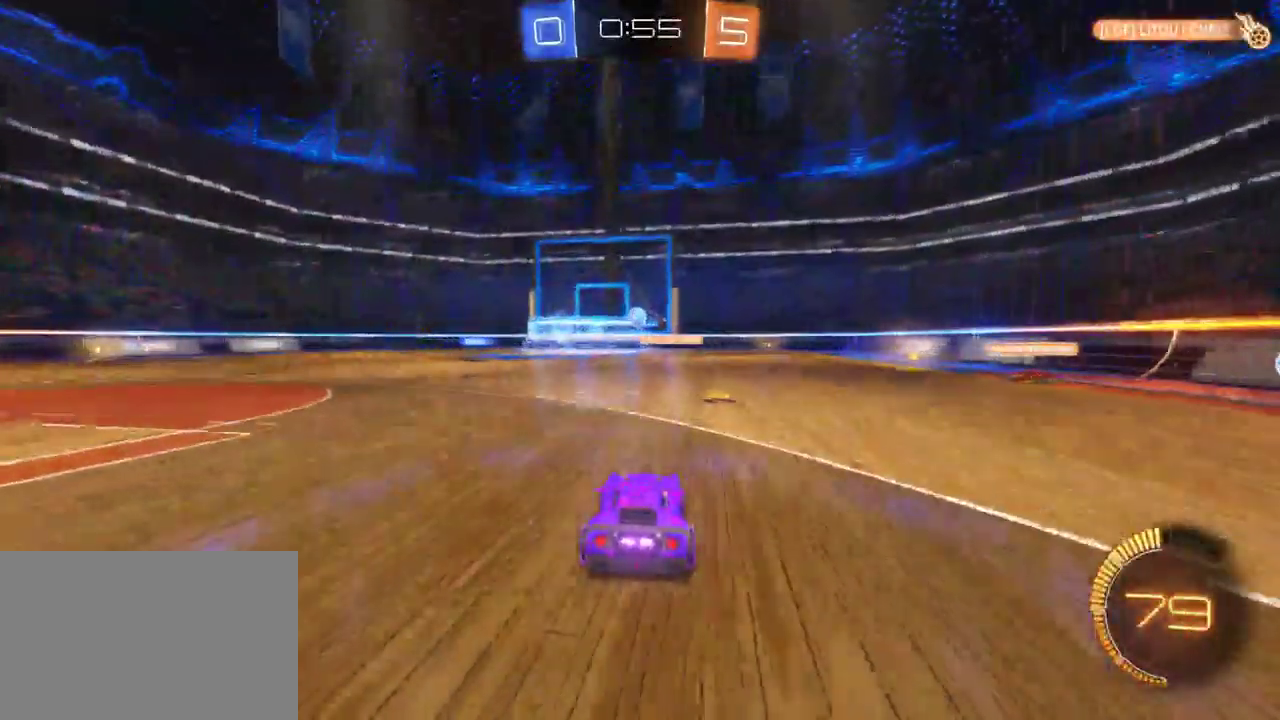
{"buttons": ["R2"], "left_stick": "down-right", "right_stick": "center", "events": [[450, "left_stick", "down-right"]]}
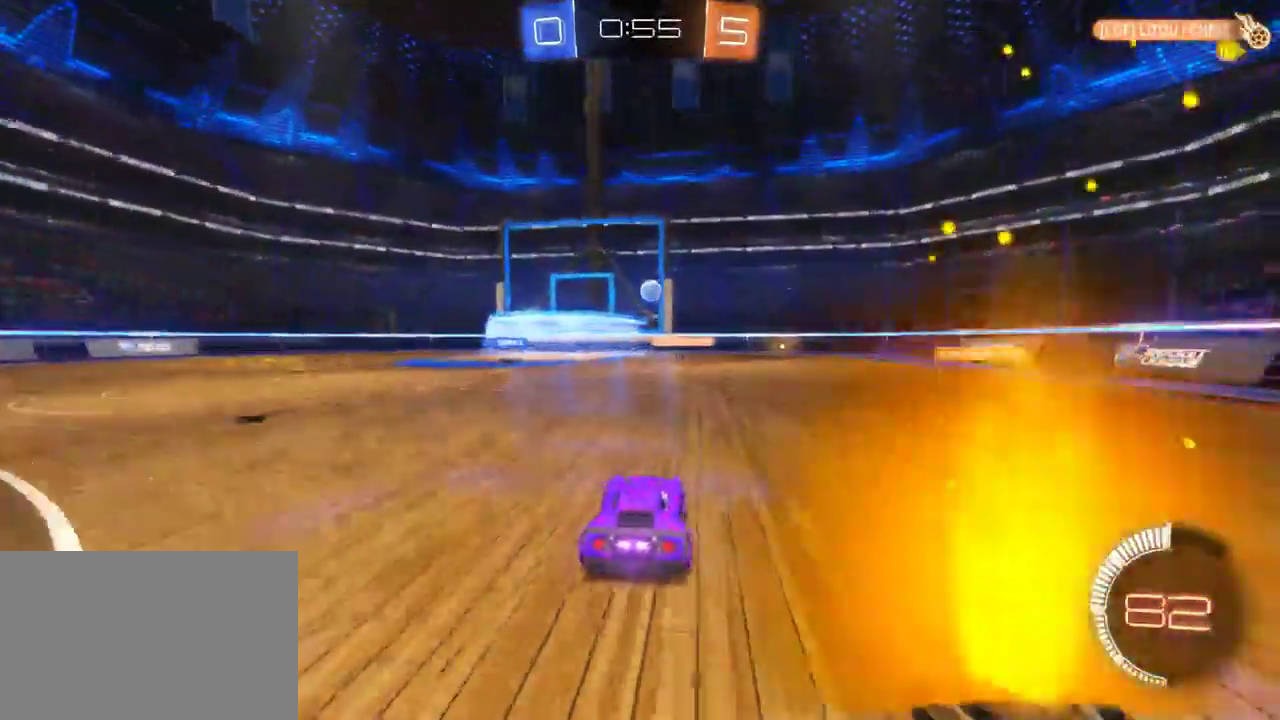
{"buttons": ["R2"], "left_stick": "left", "right_stick": "center", "events": [[67, "left_stick", "center"], [200, "left_stick", "right"], [367, "left_stick", "center"], [483, "left_stick", "left"]]}
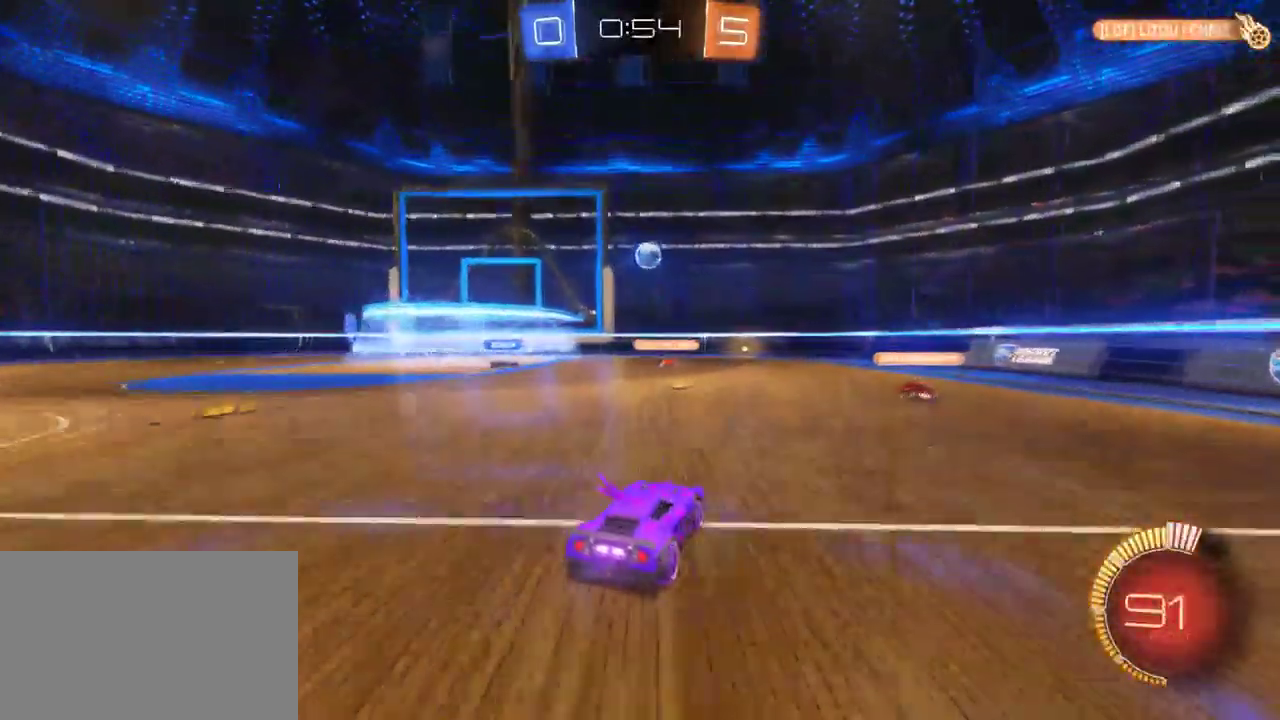
{"buttons": ["R2"], "left_stick": "left", "right_stick": "center", "events": []}
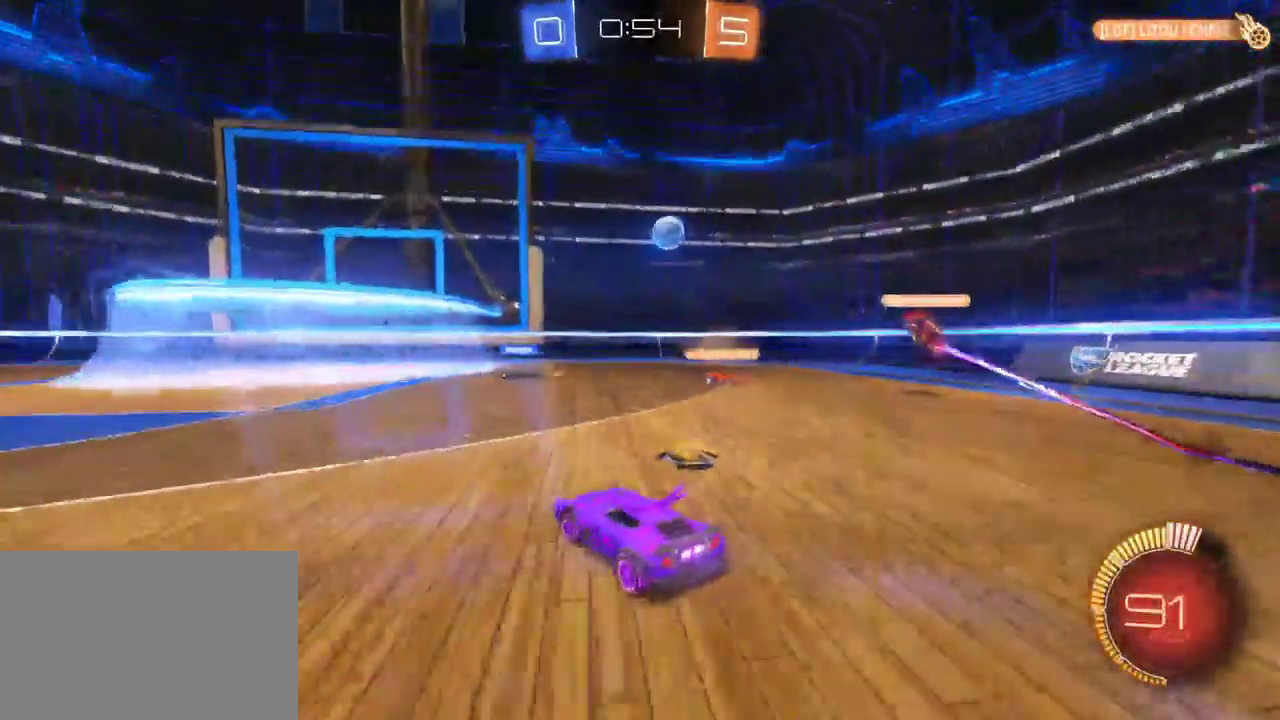
{"buttons": ["R2"], "left_stick": "center", "right_stick": "center", "events": [[67, "left_stick", "center"]]}
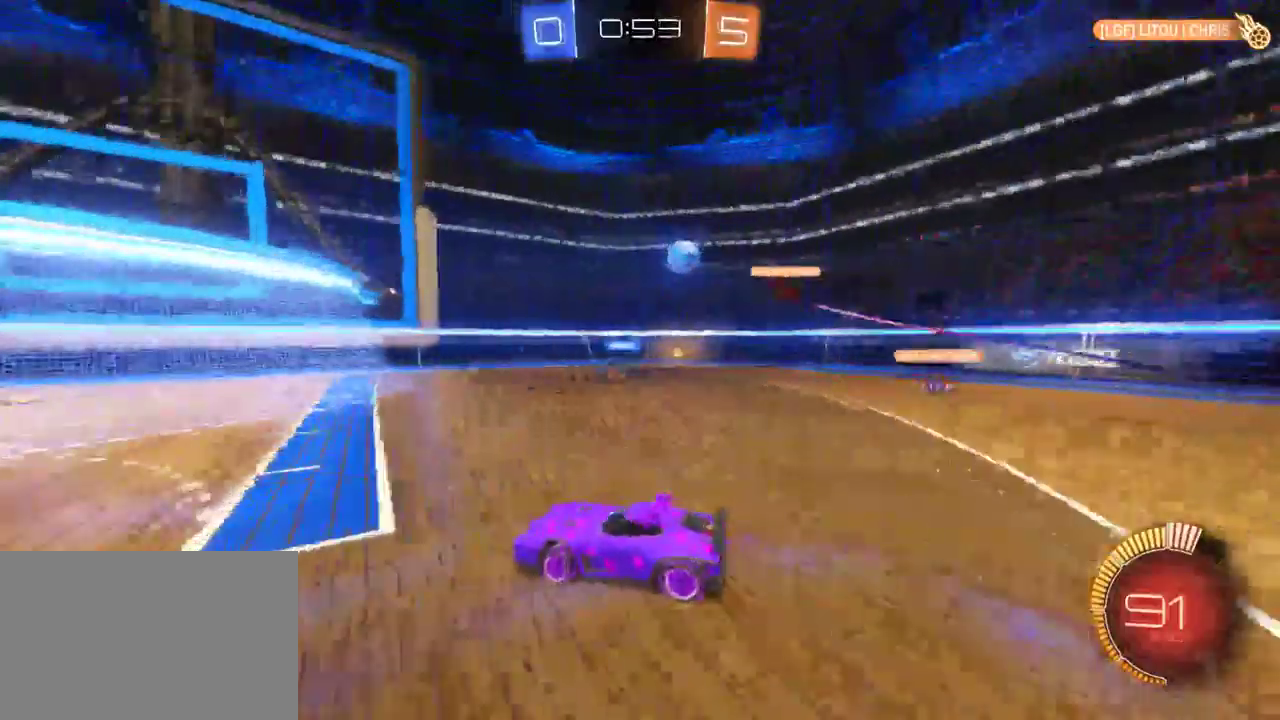
{"buttons": ["R2"], "left_stick": "right", "right_stick": "center", "events": [[267, "left_stick", "right"], [300, "SQUARE", "down"], [500, "SQUARE", "up"]]}
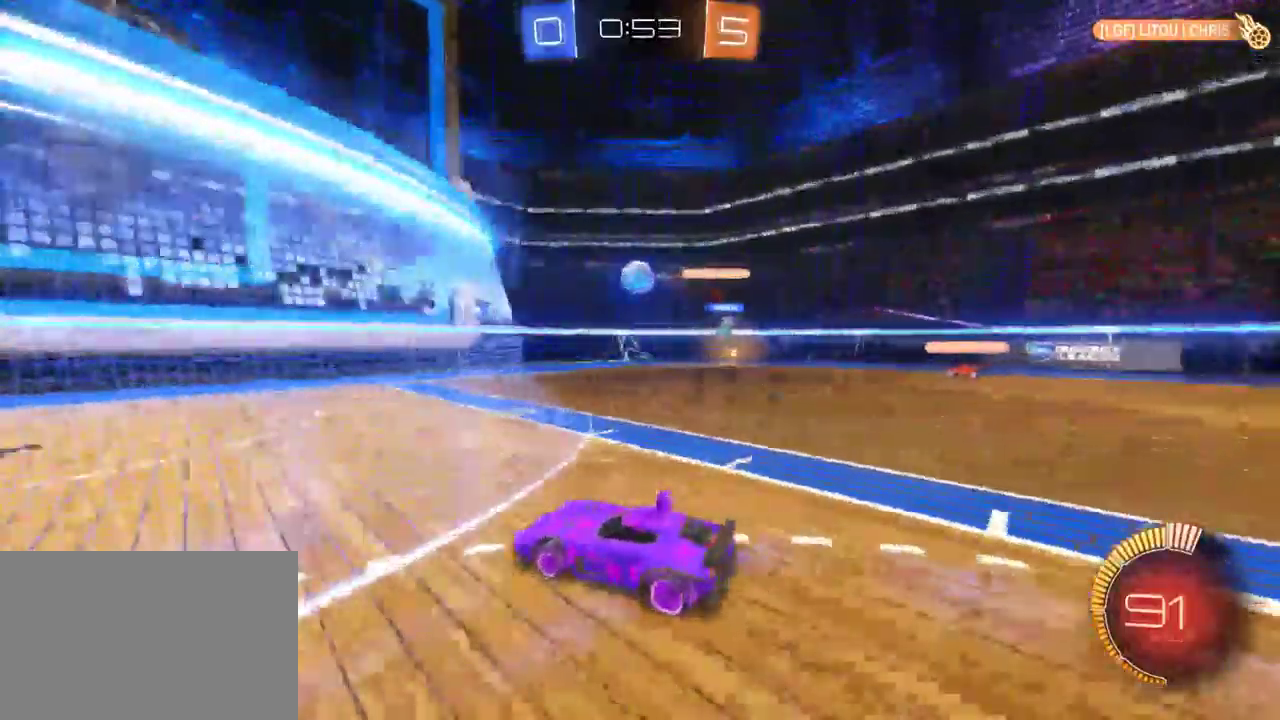
{"buttons": [], "left_stick": "center", "right_stick": "center", "events": [[200, "left_stick", "center"], [400, "R2", "up"]]}
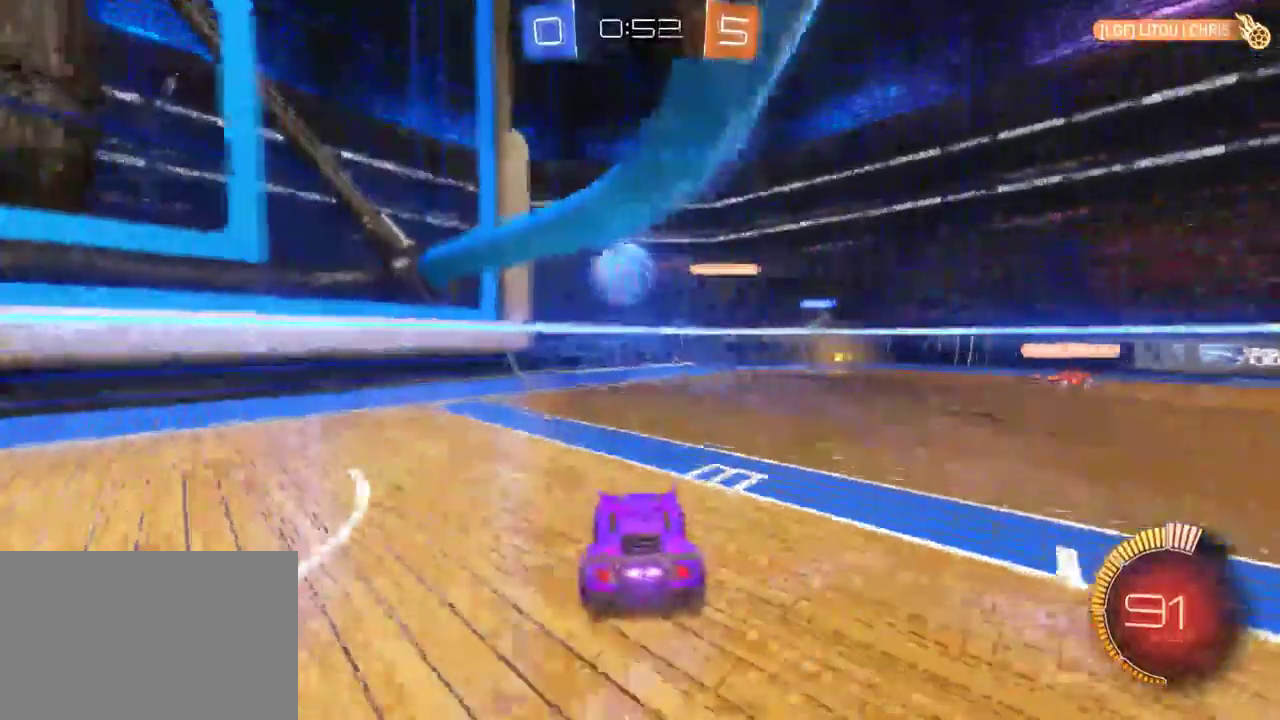
{"buttons": ["R2"], "left_stick": "center", "right_stick": "center", "events": [[150, "R2", "down"], [167, "left_stick", "down-right"], [433, "left_stick", "center"]]}
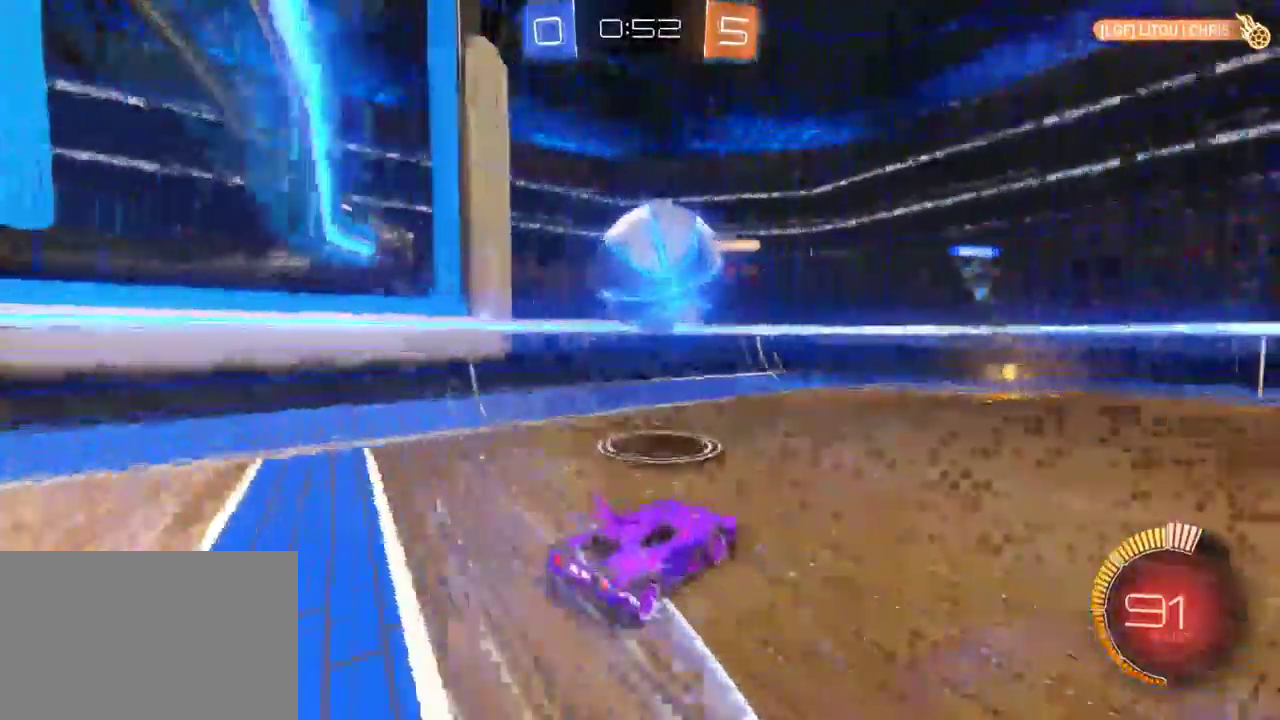
{"buttons": ["R2"], "left_stick": "down-right", "right_stick": "center", "events": [[83, "left_stick", "down-right"], [133, "CROSS", "down"], [250, "CROSS", "up"]]}
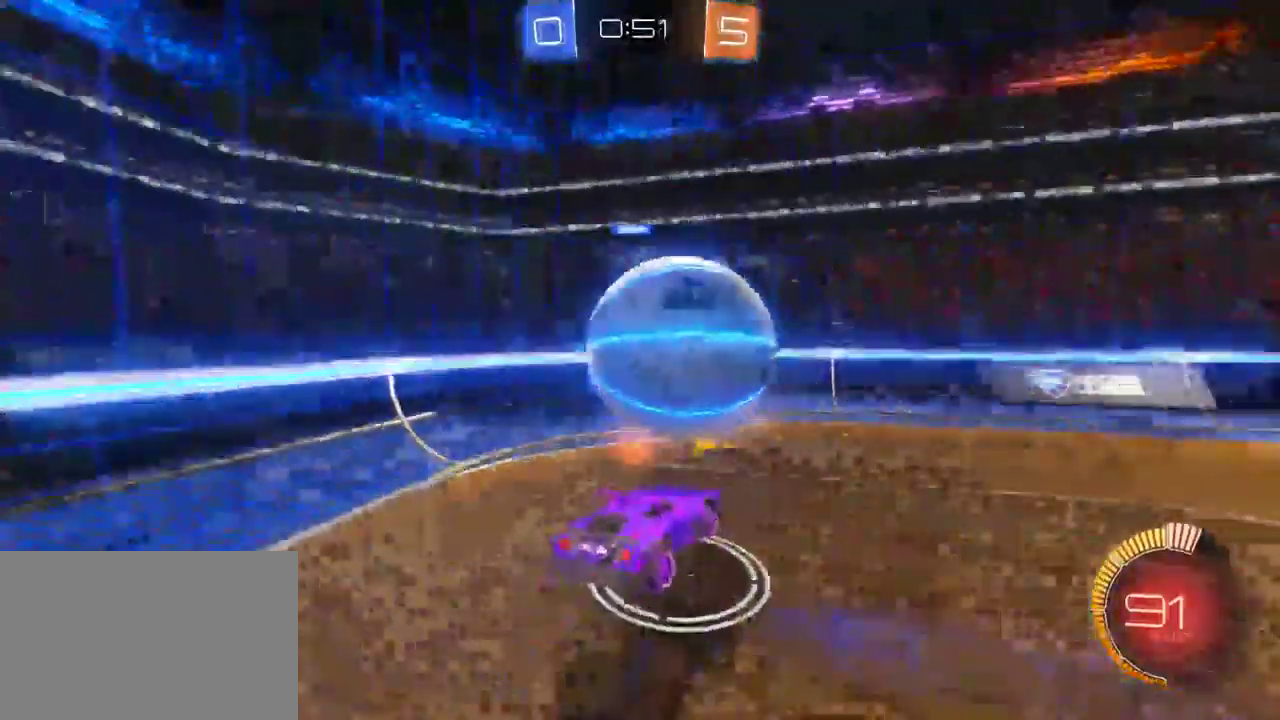
{"buttons": ["R2"], "left_stick": "down-right", "right_stick": "center"}
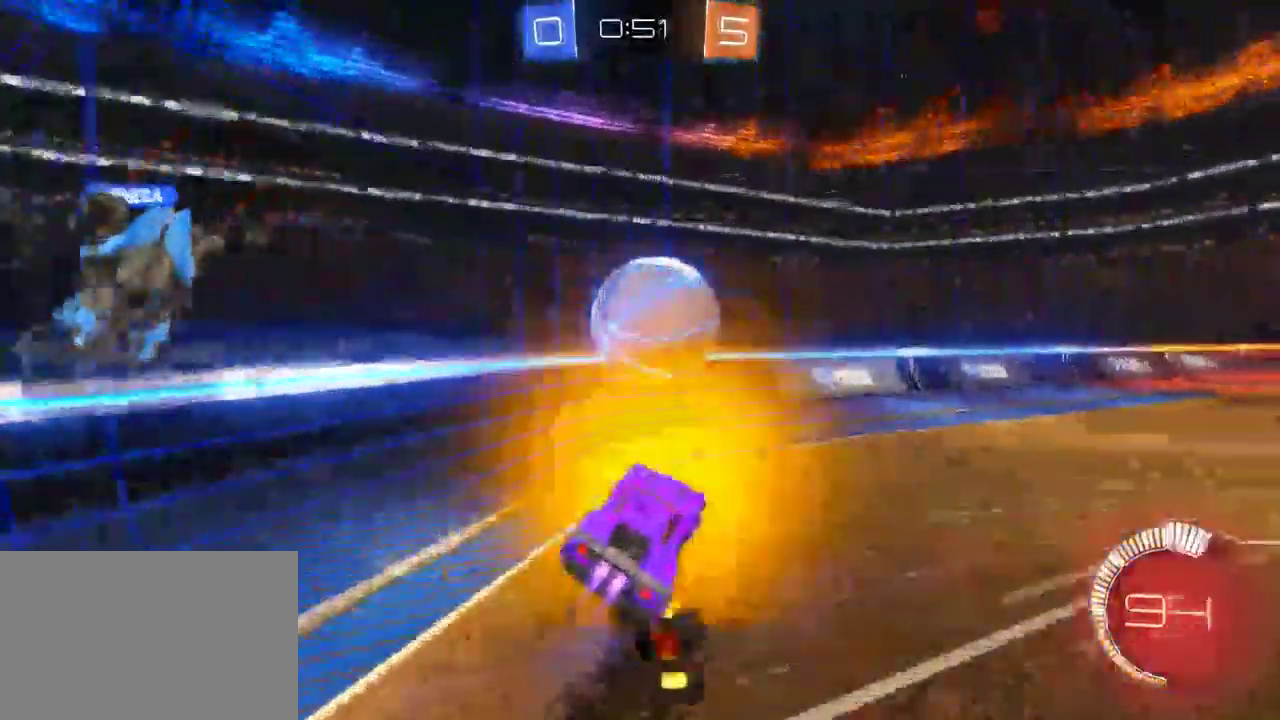
{"buttons": ["SQUARE", "R2"], "left_stick": "down-right", "right_stick": "center"}
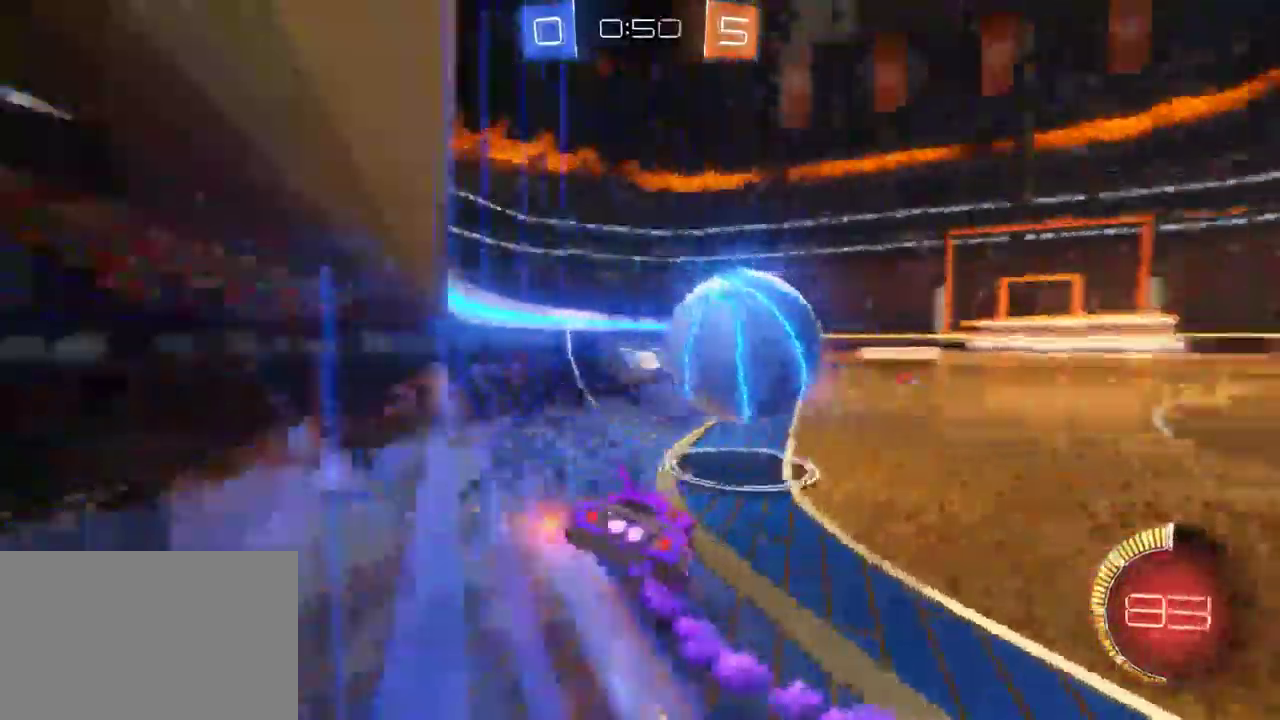
{"buttons": ["R2"], "left_stick": "center", "right_stick": "center", "events": [[450, "left_stick", "center"], [500, "SQUARE", "up"]]}
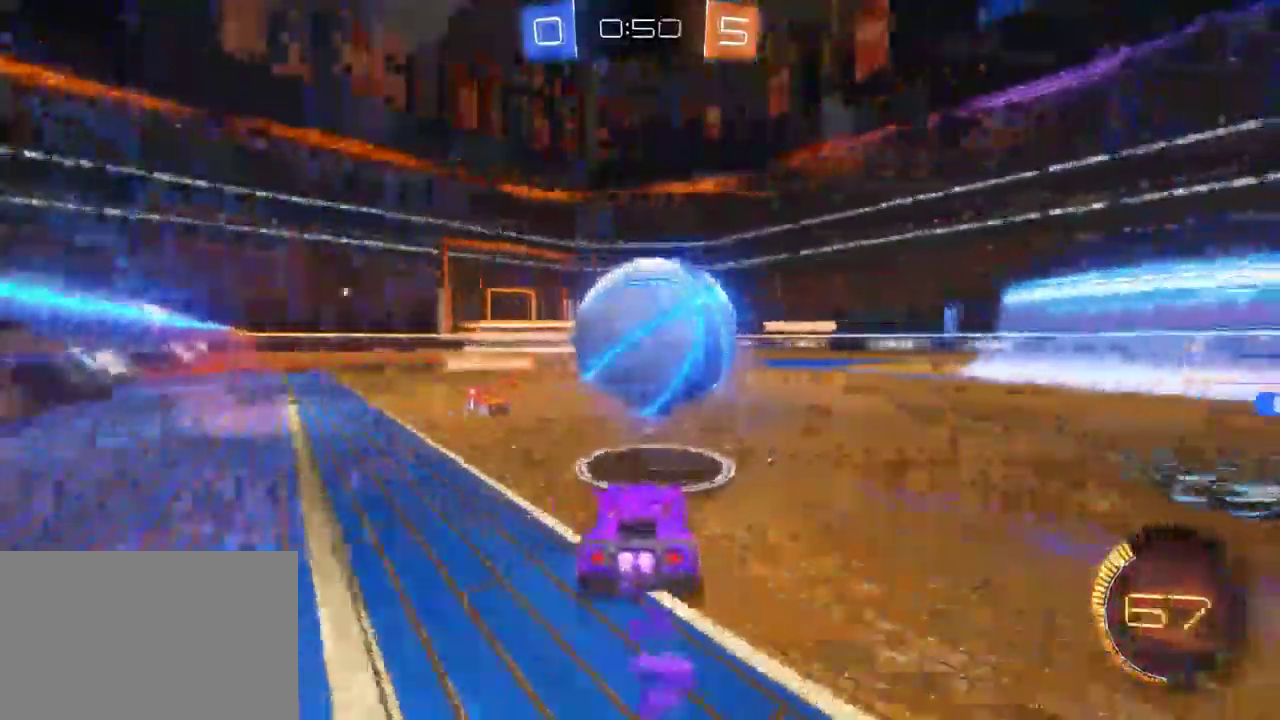
{"buttons": ["R2"], "left_stick": "center", "right_stick": "center", "events": [[50, "SQUARE", "down"], [67, "CROSS", "down"], [133, "CROSS", "up"], [200, "CROSS", "down"], [200, "SQUARE", "up"], [267, "CROSS", "up"]]}
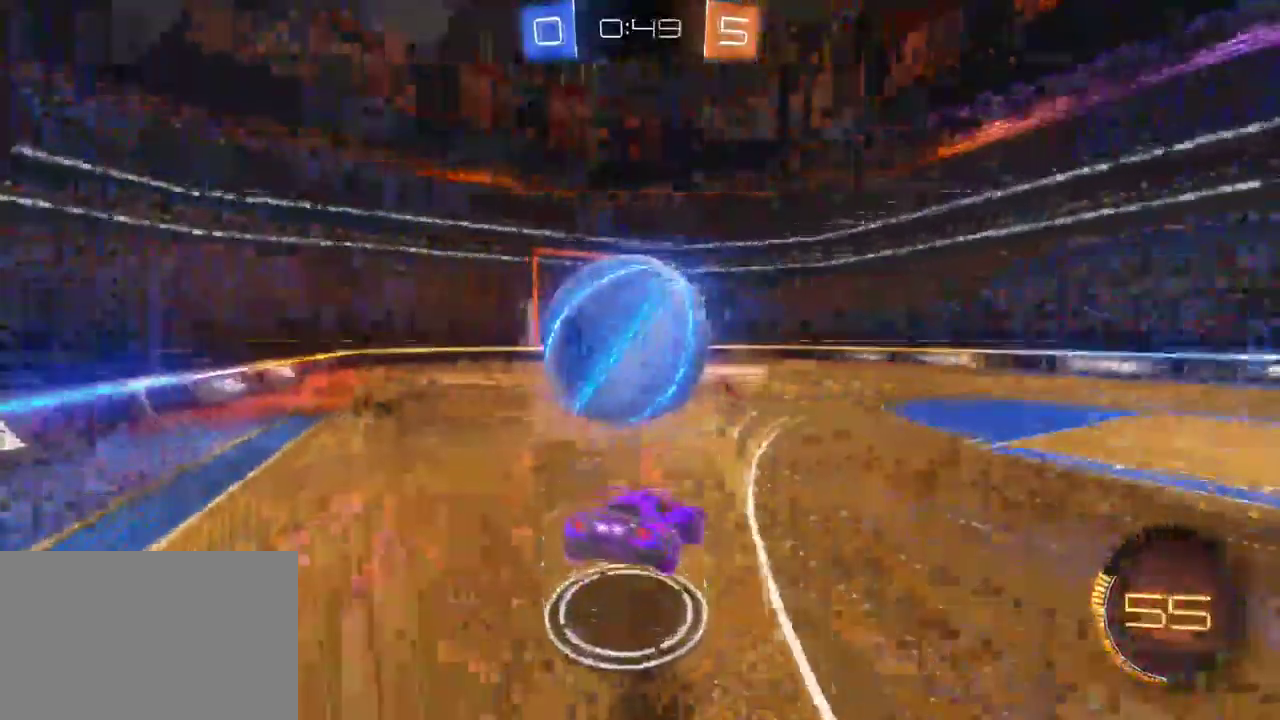
{"buttons": ["SQUARE", "R2"], "left_stick": "center", "right_stick": "center", "events": [[50, "left_stick", "down"], [317, "left_stick", "center"], [383, "SQUARE", "down"]]}
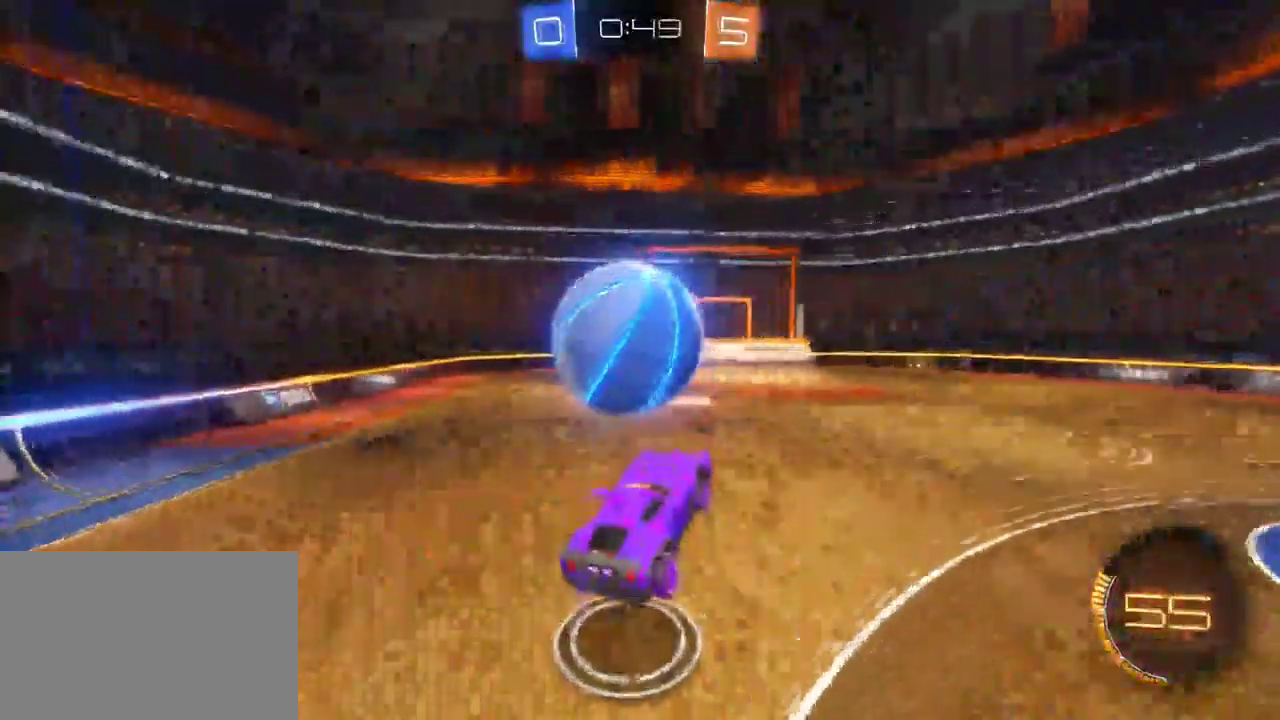
{"buttons": ["R2"], "left_stick": "center", "right_stick": "center", "events": [[50, "SQUARE", "up"]]}
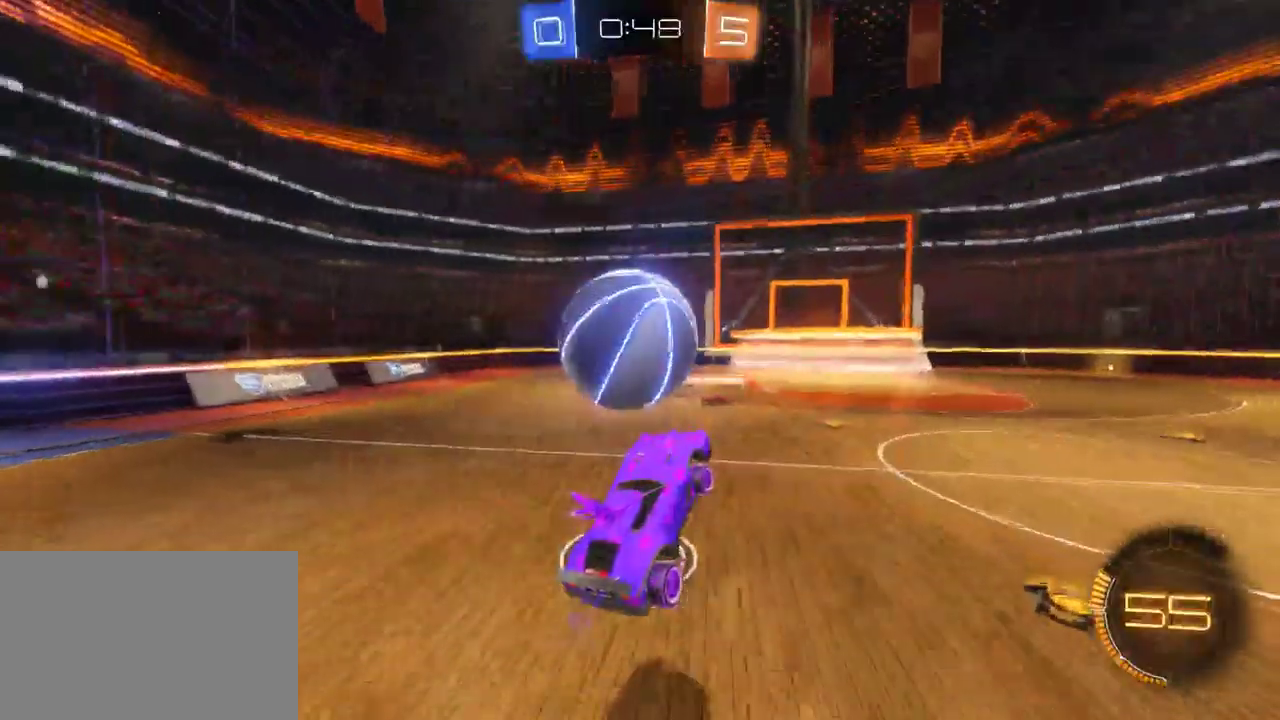
{"buttons": ["R2"], "left_stick": "left", "right_stick": "center", "events": [[400, "left_stick", "left"]]}
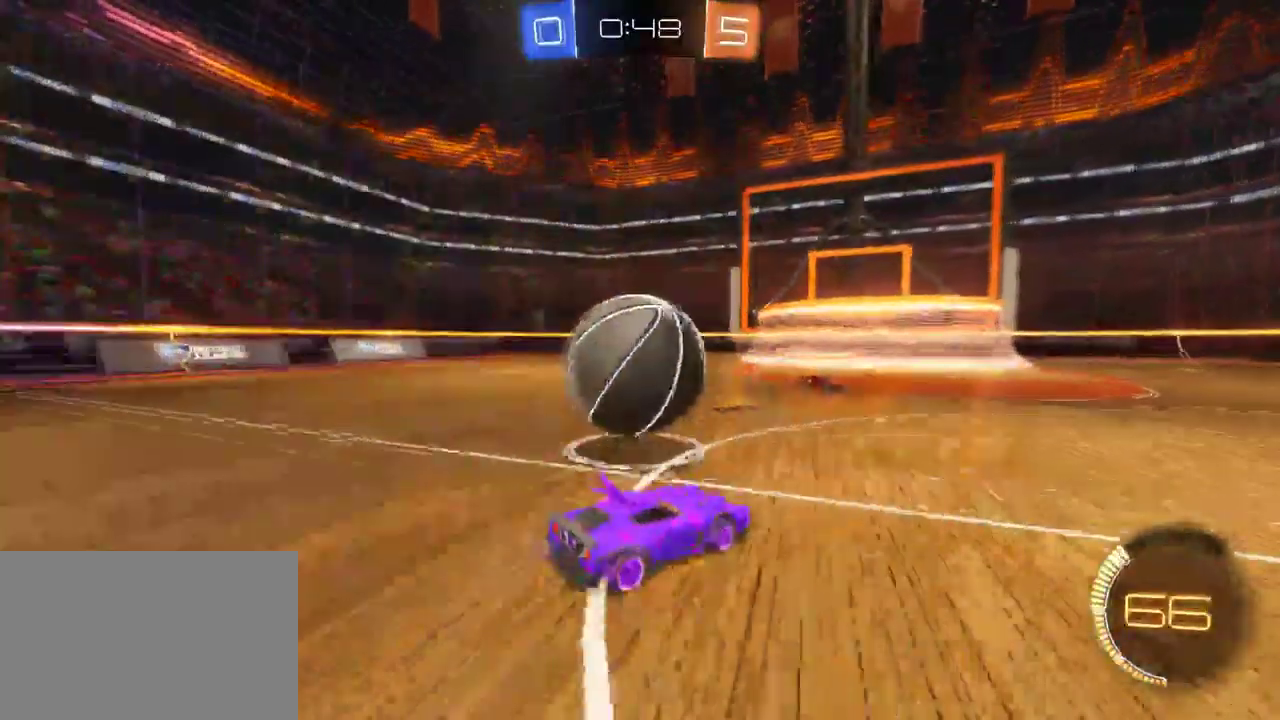
{"buttons": ["R2"], "left_stick": "center", "right_stick": "center", "events": [[17, "CROSS", "down"], [100, "CROSS", "up"], [150, "CROSS", "down"], [200, "left_stick", "up-left"], [233, "CROSS", "up"], [317, "left_stick", "left"], [433, "left_stick", "center"]]}